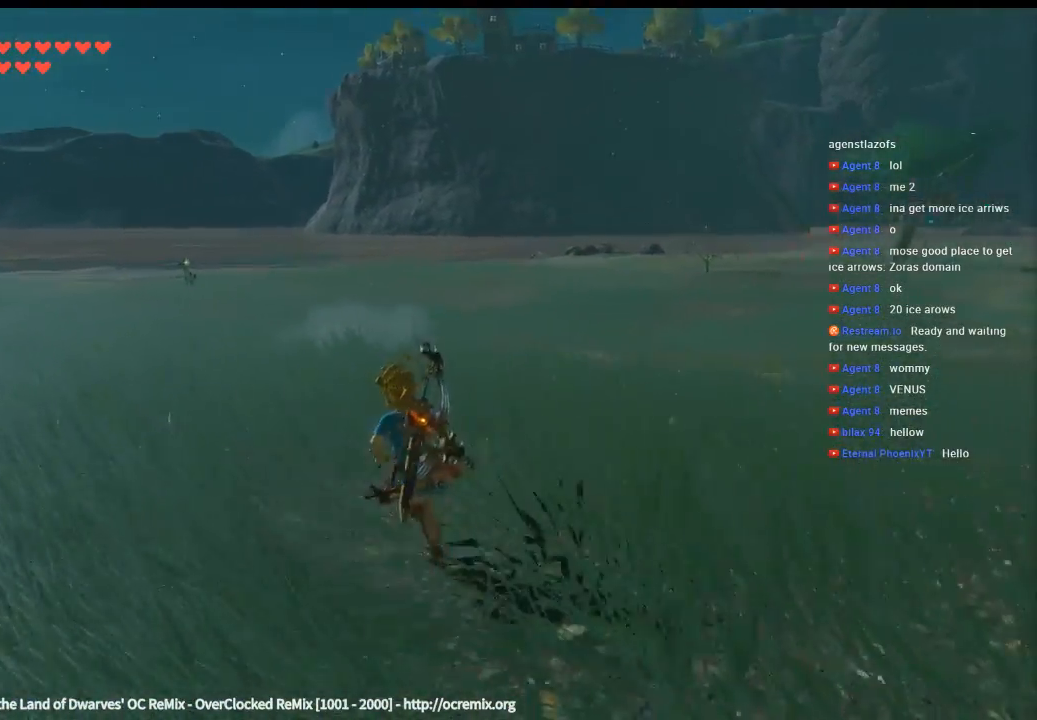
Gameplay with a controller (Xbox layout); each line is a JSON object with the inputs held at the frame after it. "events" lists button and stick changes between this image and that frame as [ms after this image, input, new state], when the widget could be followed in between. Not read: HOME L3 R3 TOUCHPAD other_buttons right_stick.
{"buttons": [], "left_stick": "up-left", "events": []}
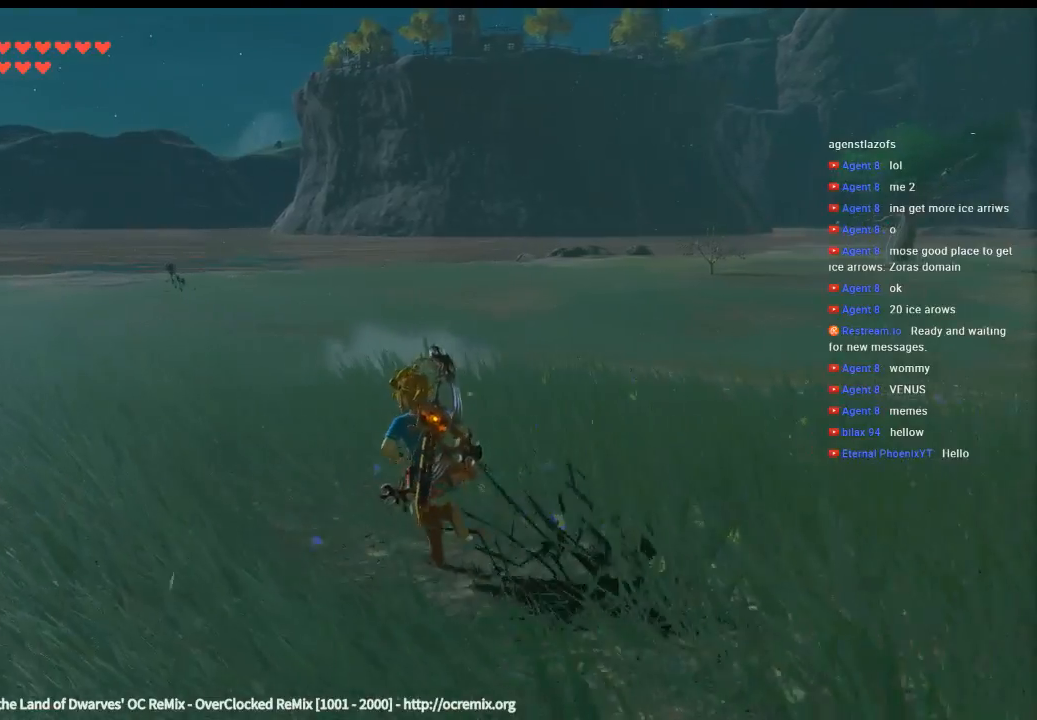
{"buttons": ["Y"], "left_stick": "up-left", "events": [[100, "Y", "down"]]}
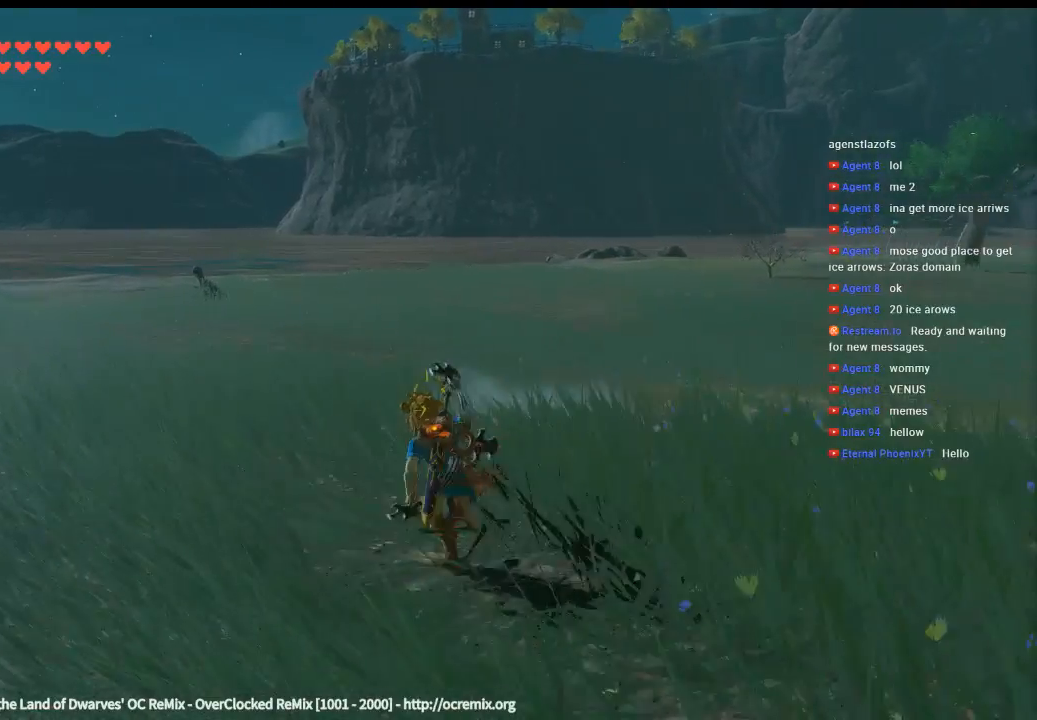
{"buttons": ["Y"], "left_stick": "up-left", "events": []}
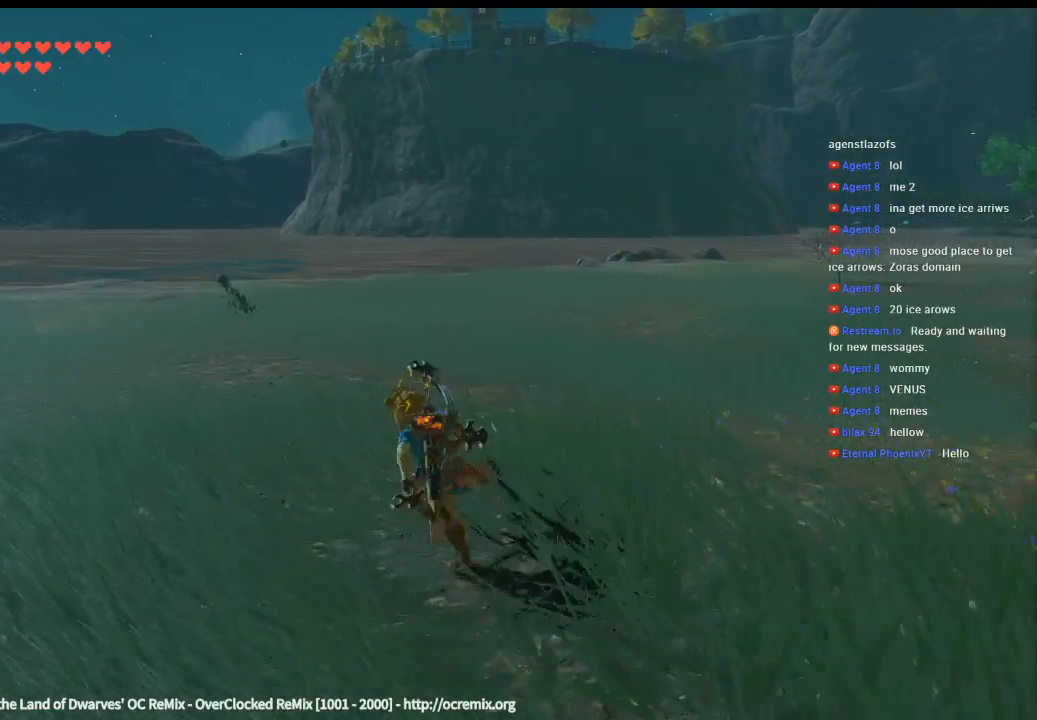
{"buttons": ["Y"], "left_stick": "up-left", "events": []}
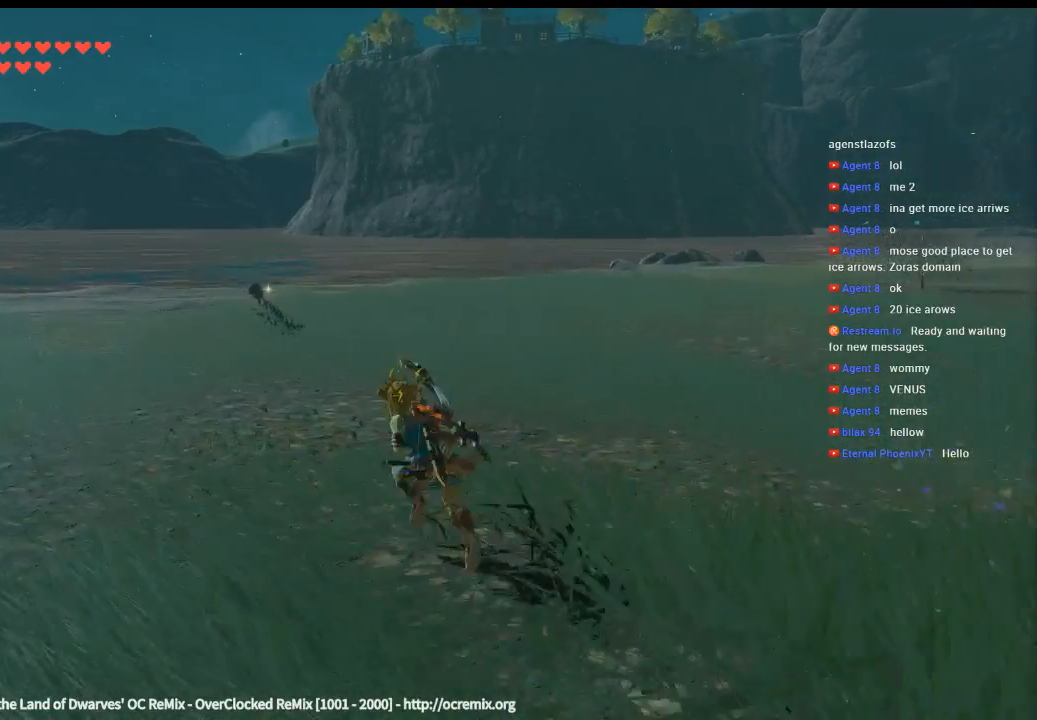
{"buttons": ["Y"], "left_stick": "up", "events": [[233, "left_stick", "up"]]}
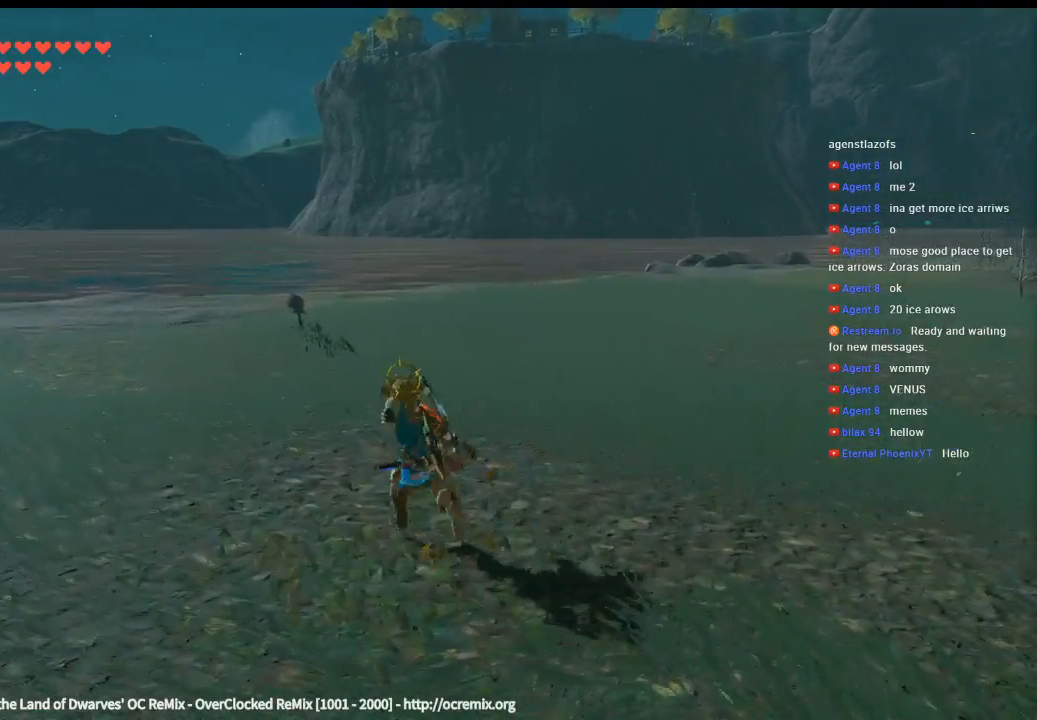
{"buttons": ["Y"], "left_stick": "up", "events": []}
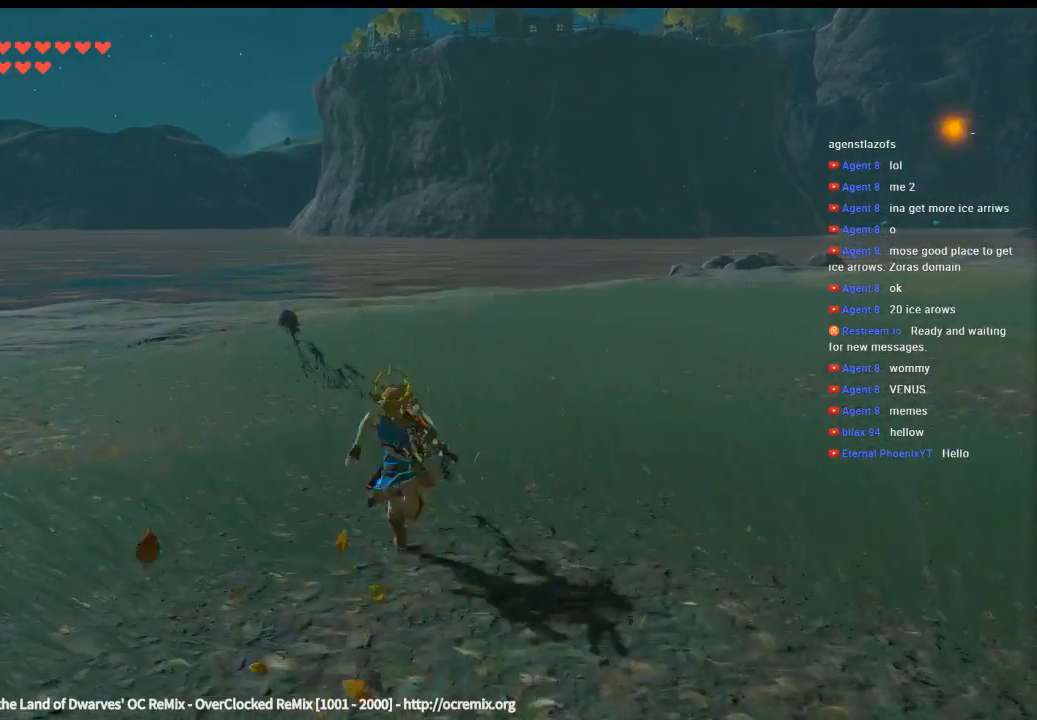
{"buttons": [], "left_stick": "up", "events": [[100, "Y", "up"]]}
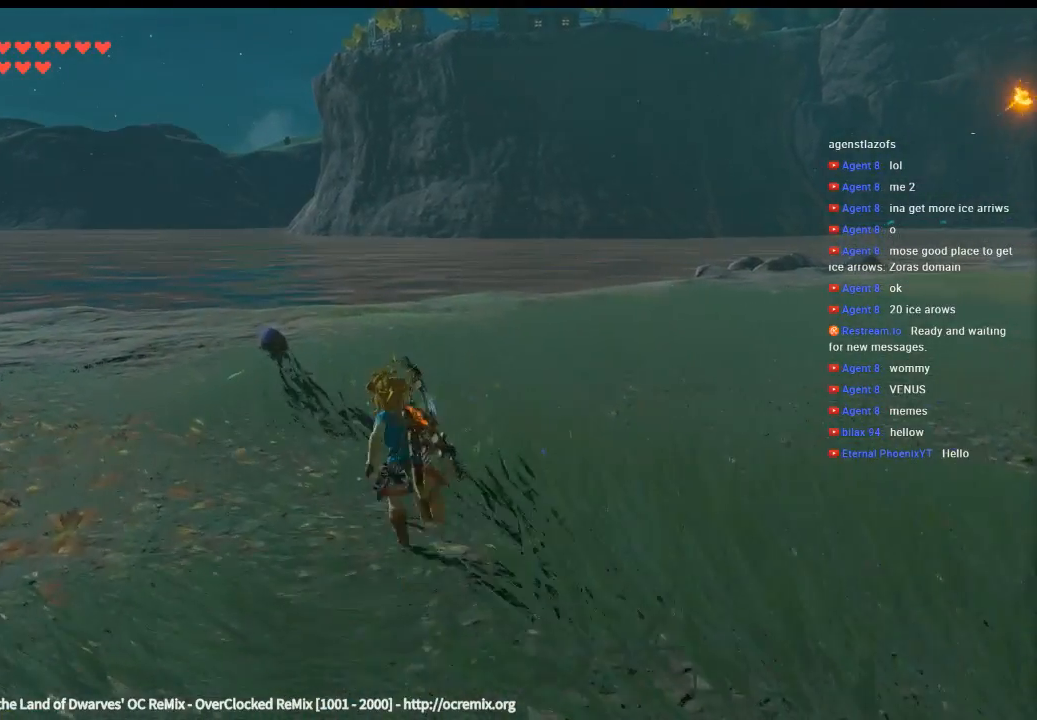
{"buttons": [], "left_stick": "up", "events": [[166, "B", "down"], [266, "B", "up"], [366, "B", "down"], [433, "B", "up"]]}
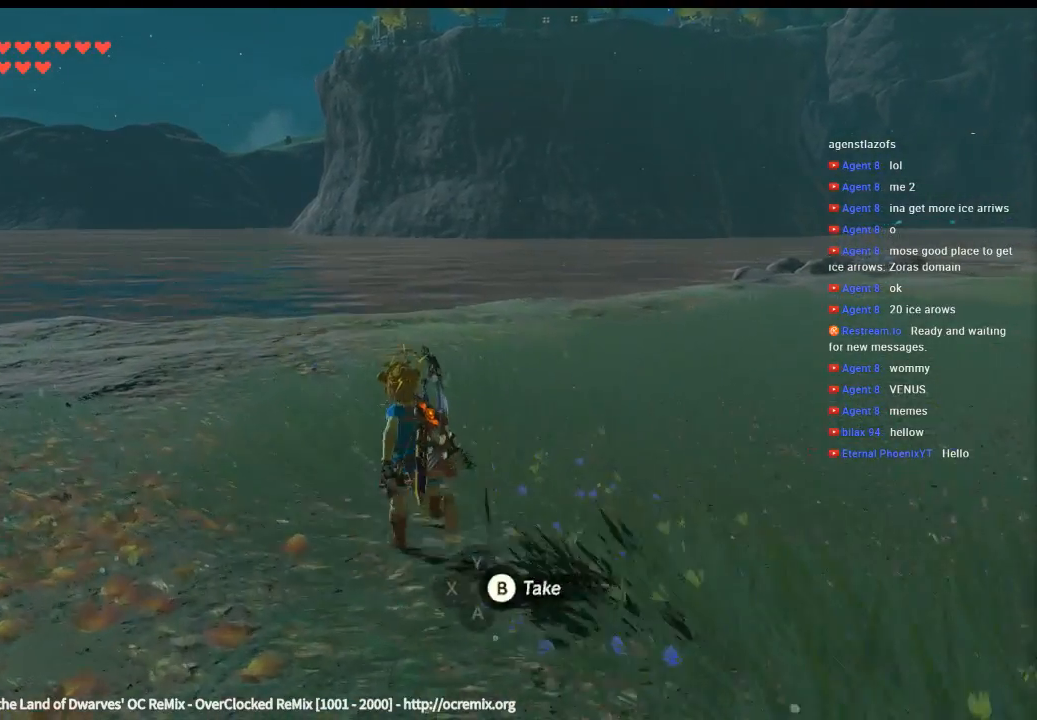
{"buttons": [], "left_stick": "up", "events": [[33, "B", "down"], [100, "B", "up"]]}
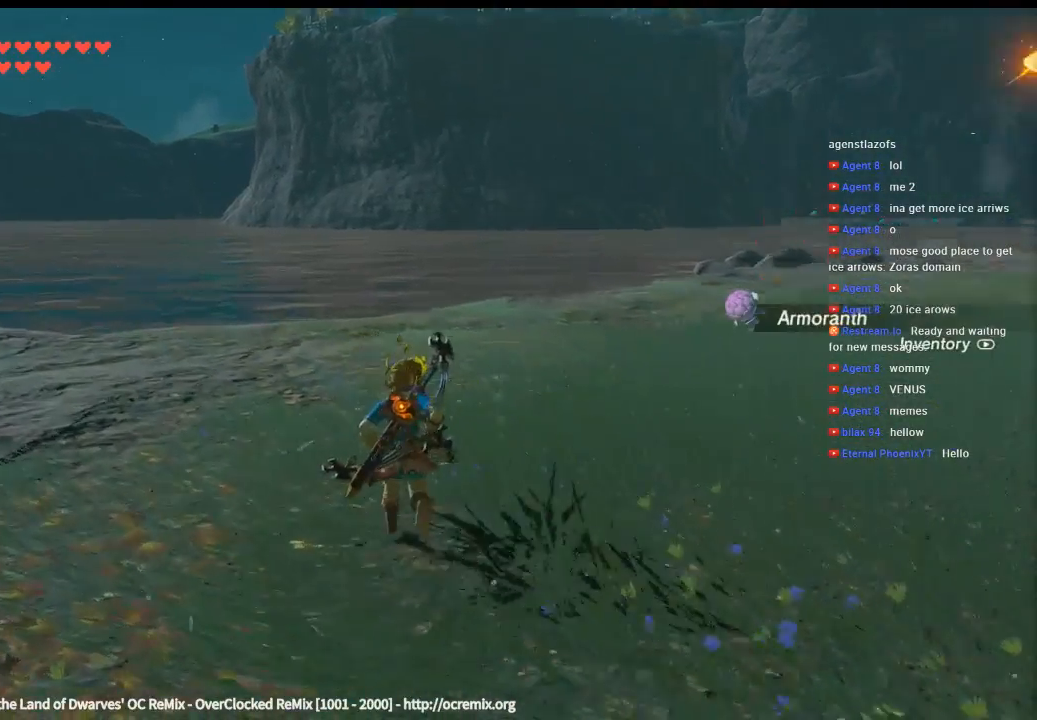
{"buttons": [], "left_stick": "up-left", "events": [[433, "left_stick", "up-left"]]}
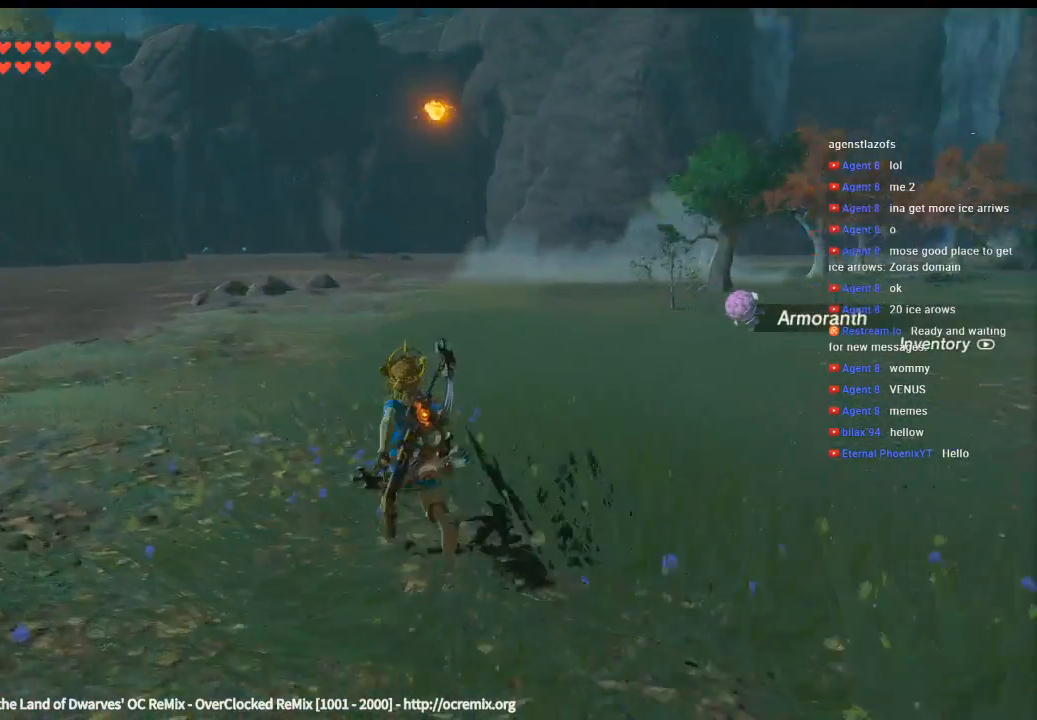
{"buttons": [], "left_stick": "up", "events": [[333, "left_stick", "up"]]}
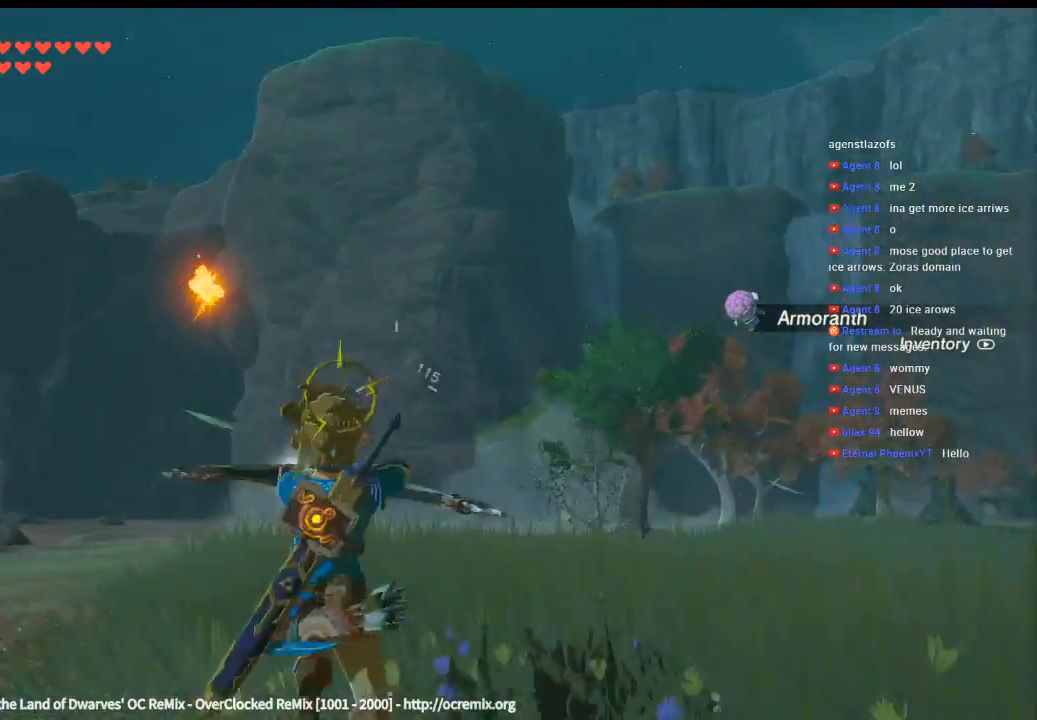
{"buttons": [], "left_stick": "up-left", "events": [[66, "left_stick", "up-left"]]}
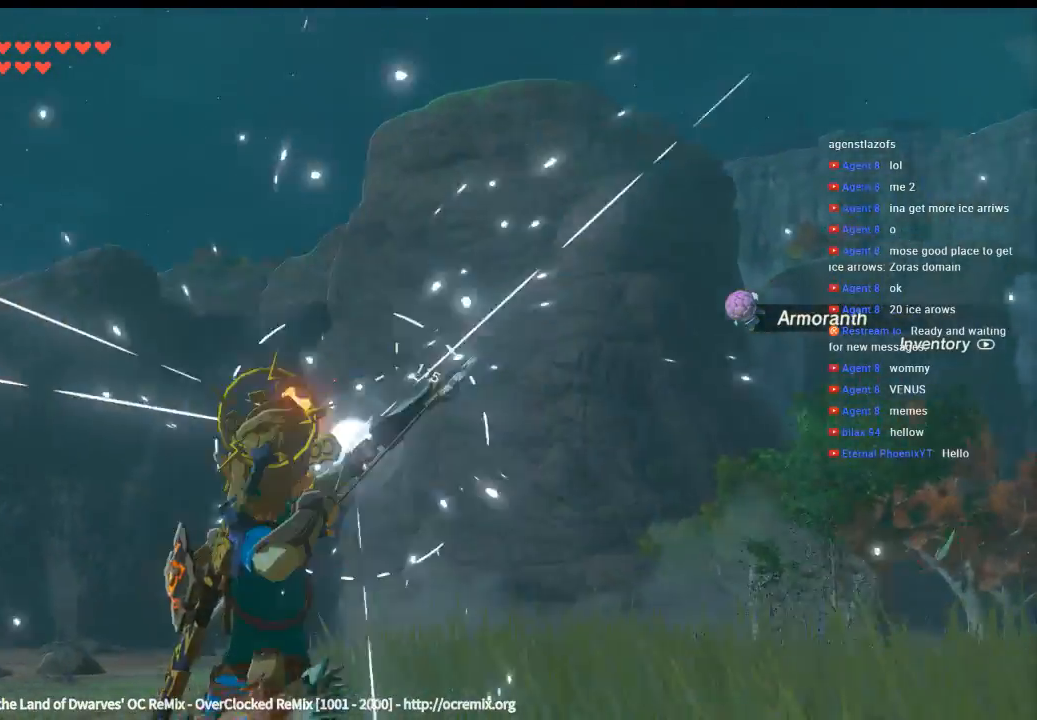
{"buttons": [], "left_stick": "up-left"}
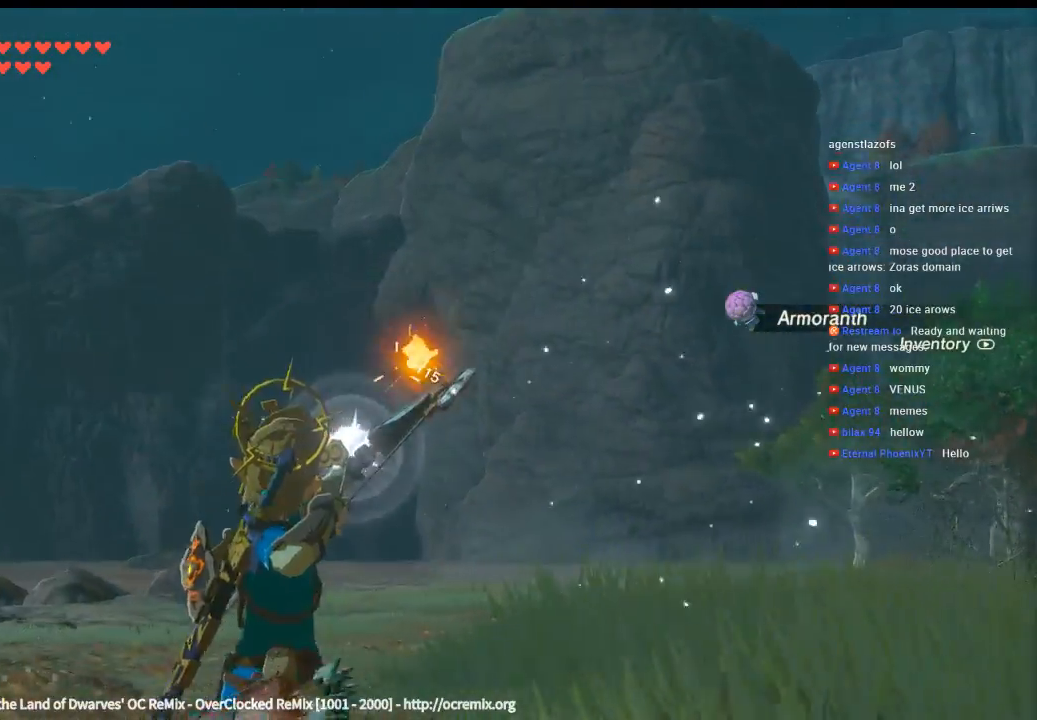
{"buttons": [], "left_stick": "up-left", "events": []}
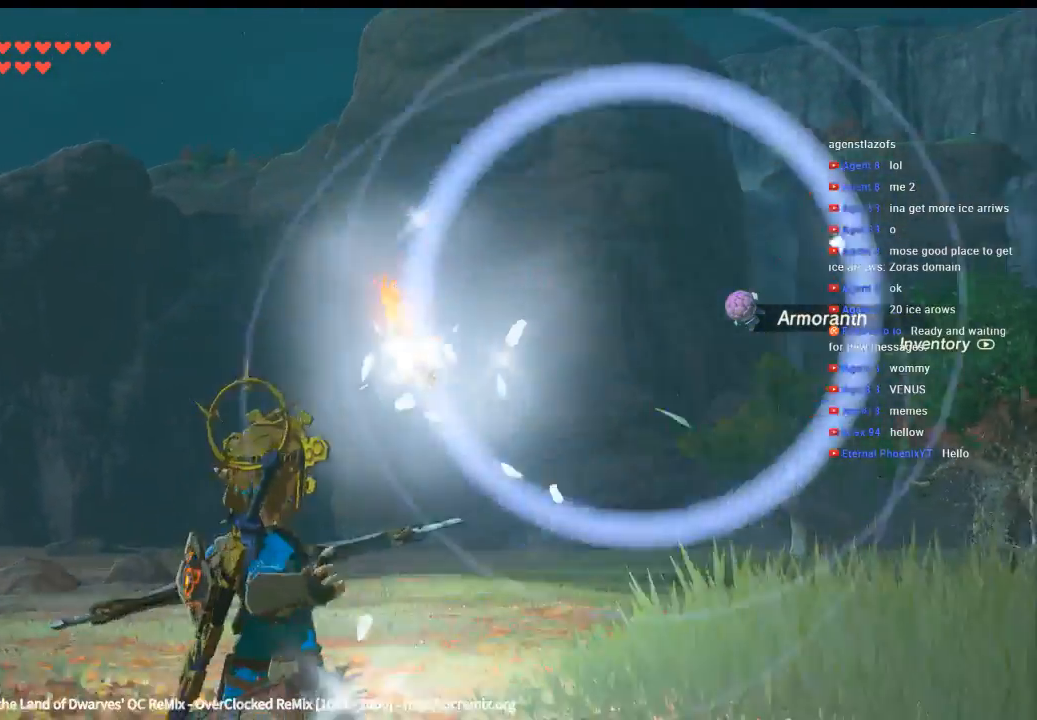
{"buttons": [], "left_stick": "up", "events": [[33, "left_stick", "up"]]}
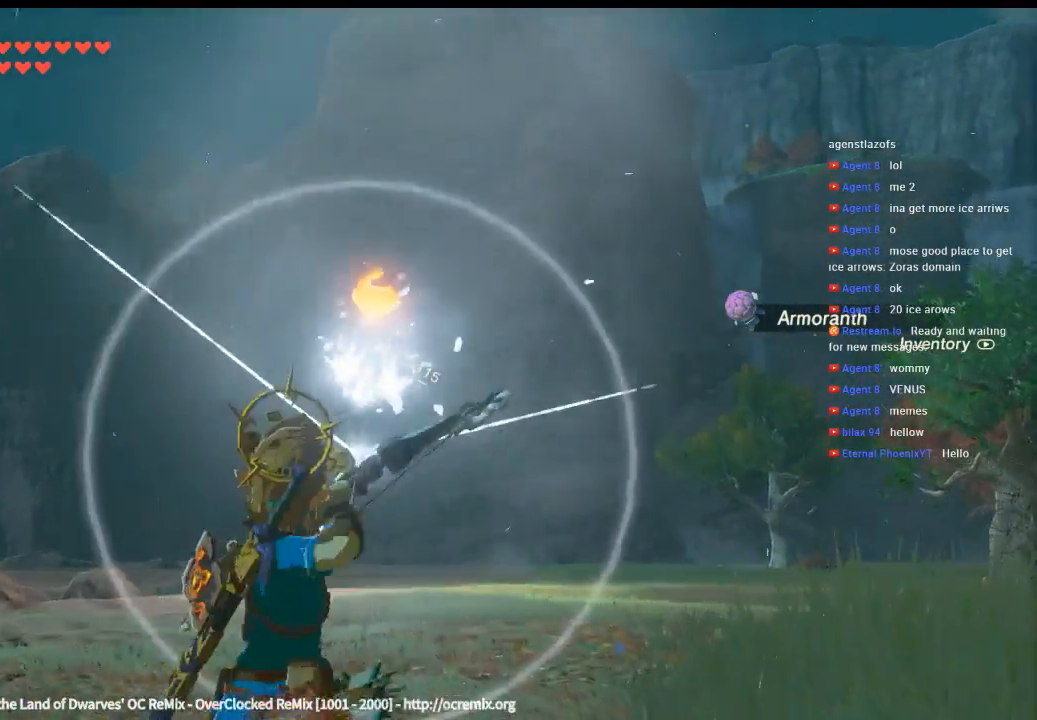
{"buttons": [], "left_stick": "up", "events": []}
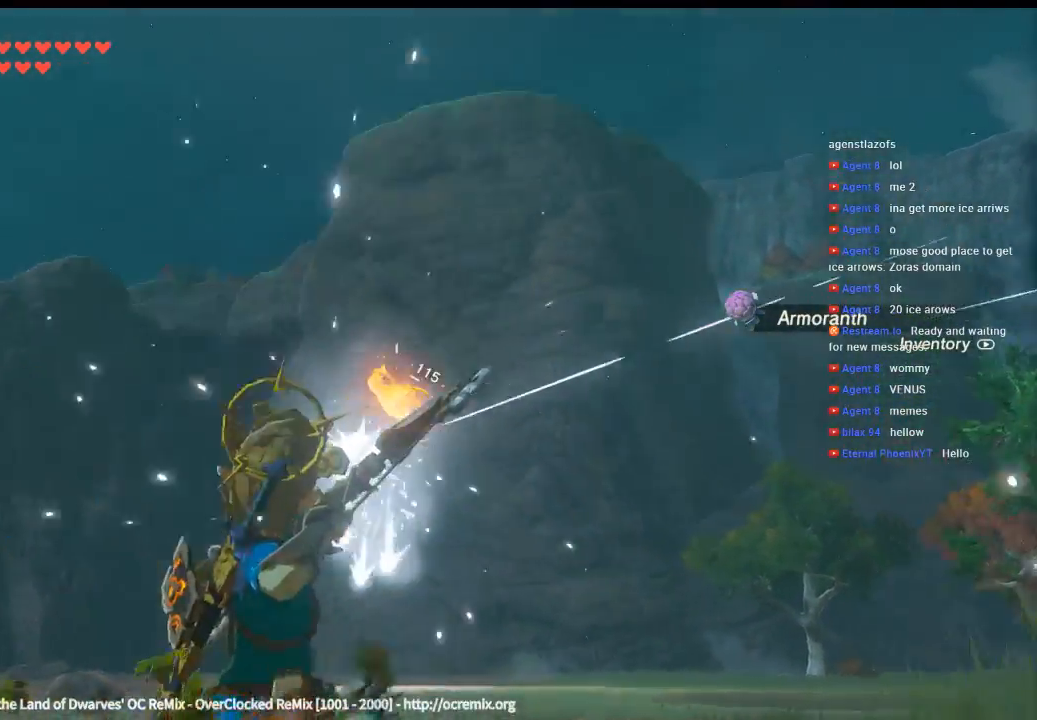
{"buttons": [], "left_stick": "up", "events": []}
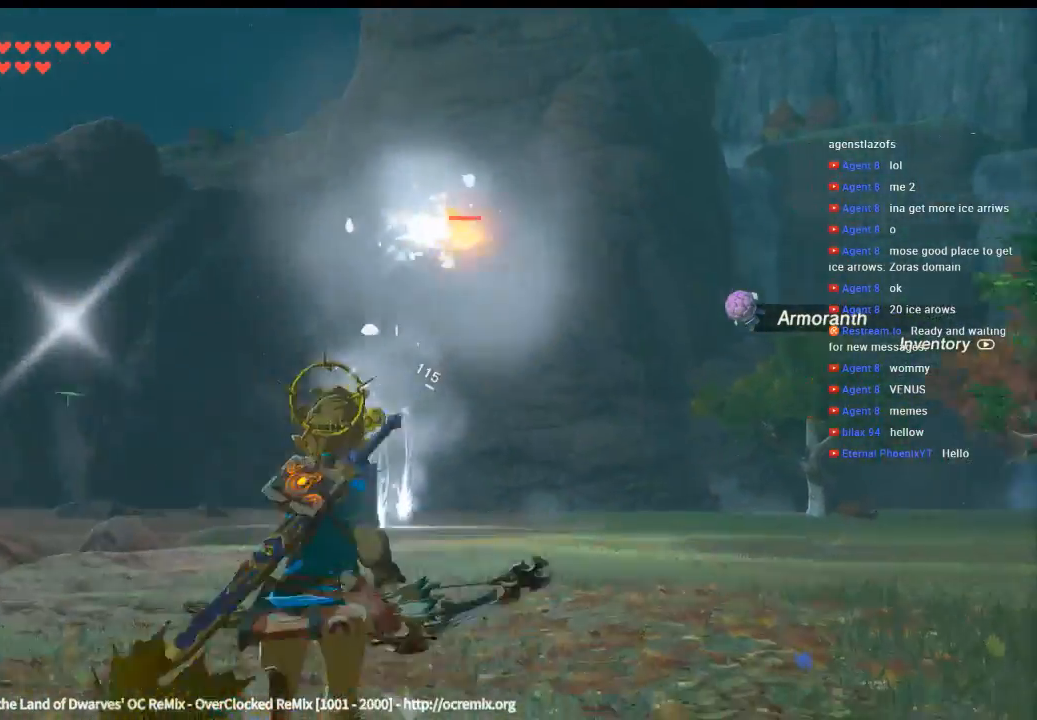
{"buttons": [], "left_stick": "up", "events": []}
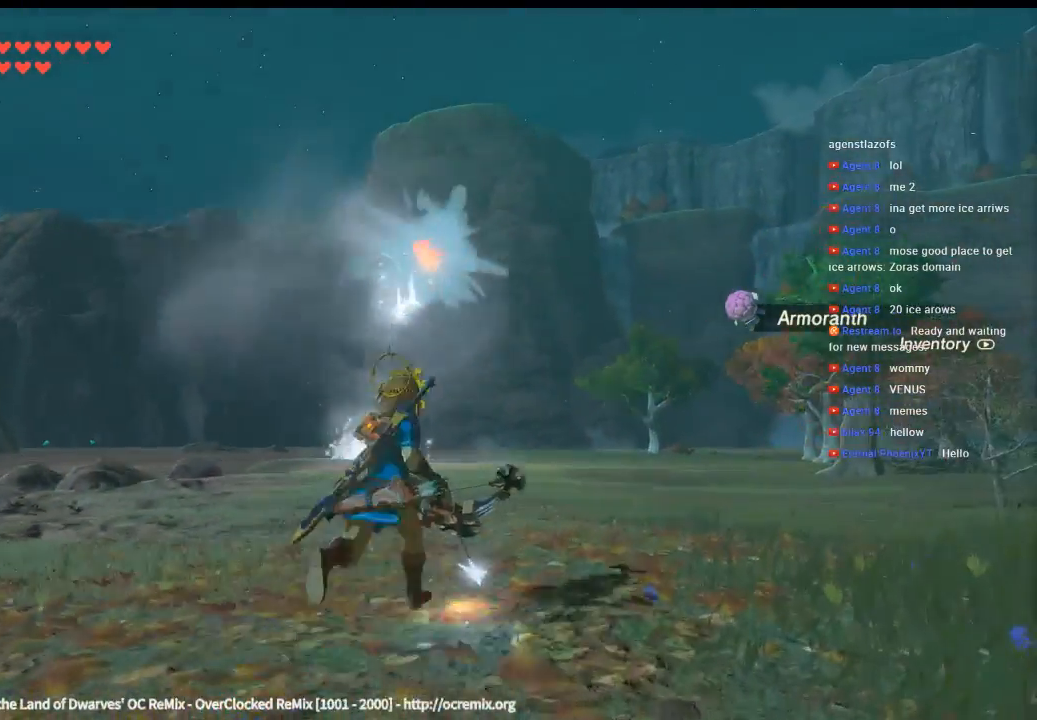
{"buttons": [], "left_stick": "up", "events": []}
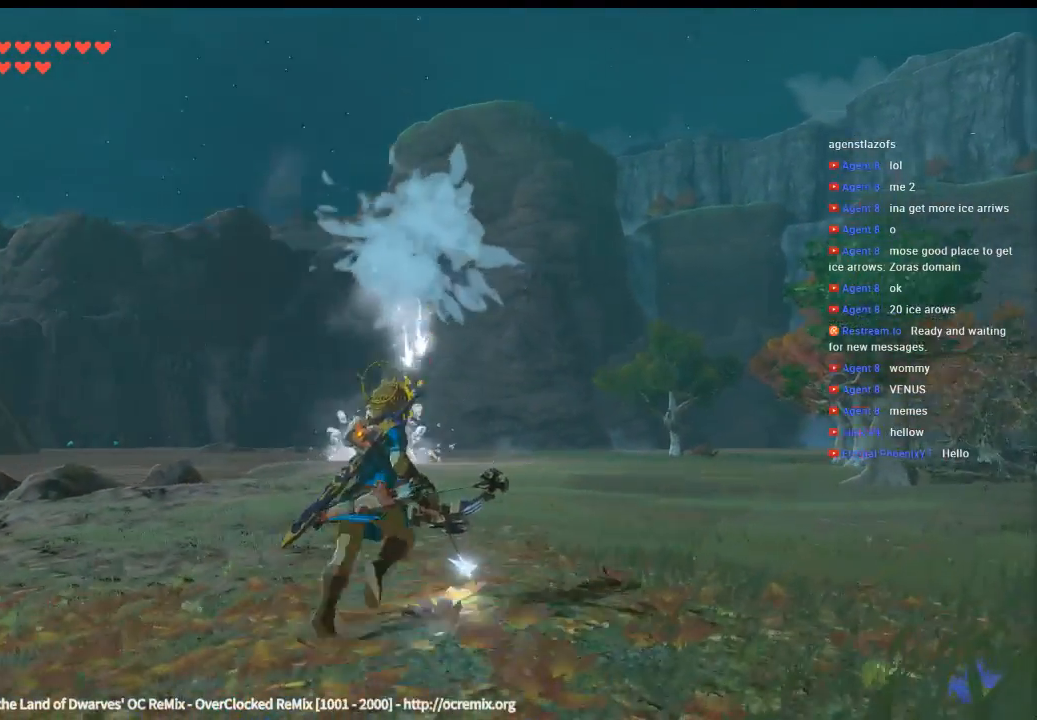
{"buttons": [], "left_stick": "up", "events": []}
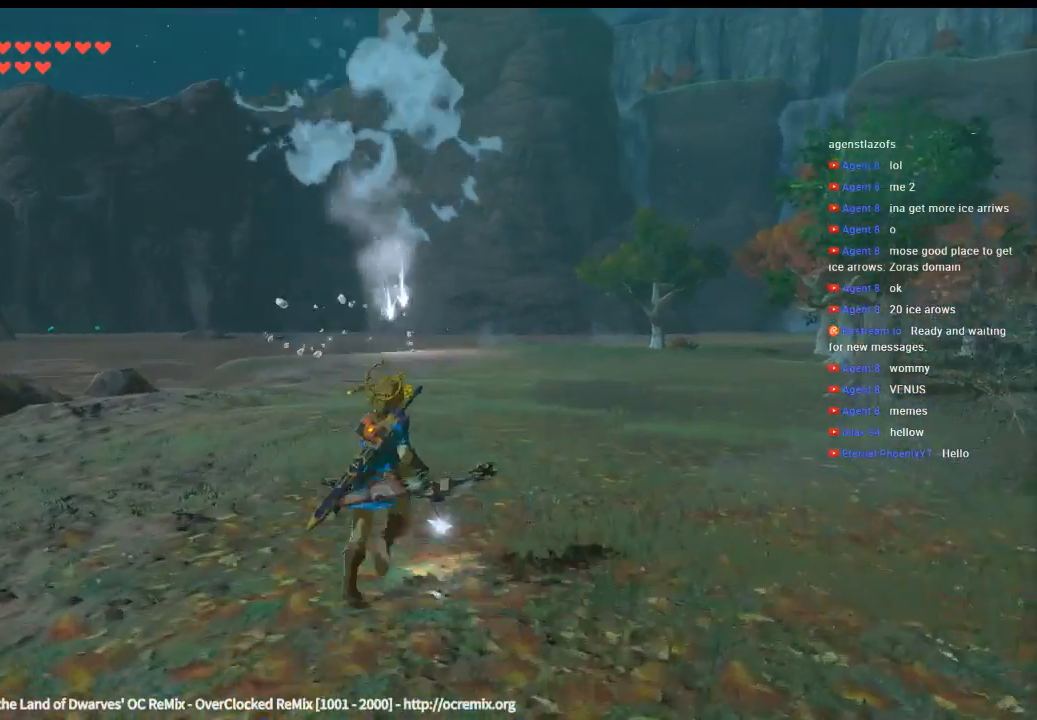
{"buttons": [], "left_stick": "up", "events": [[33, "Y", "down"], [166, "Y", "up"]]}
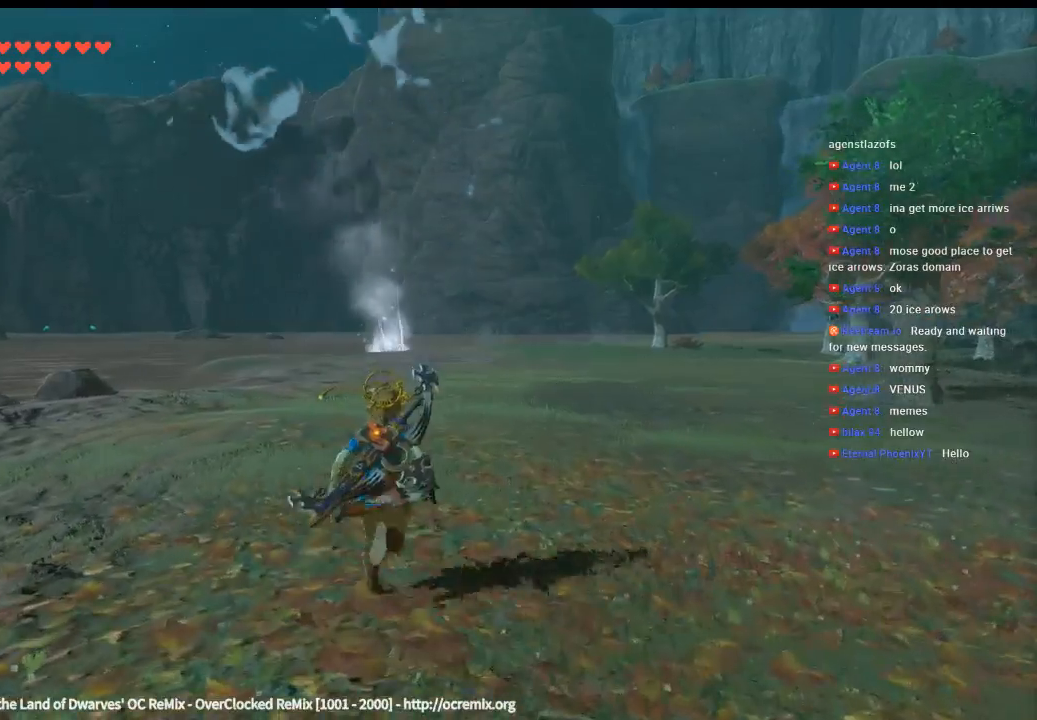
{"buttons": [], "left_stick": "up", "events": []}
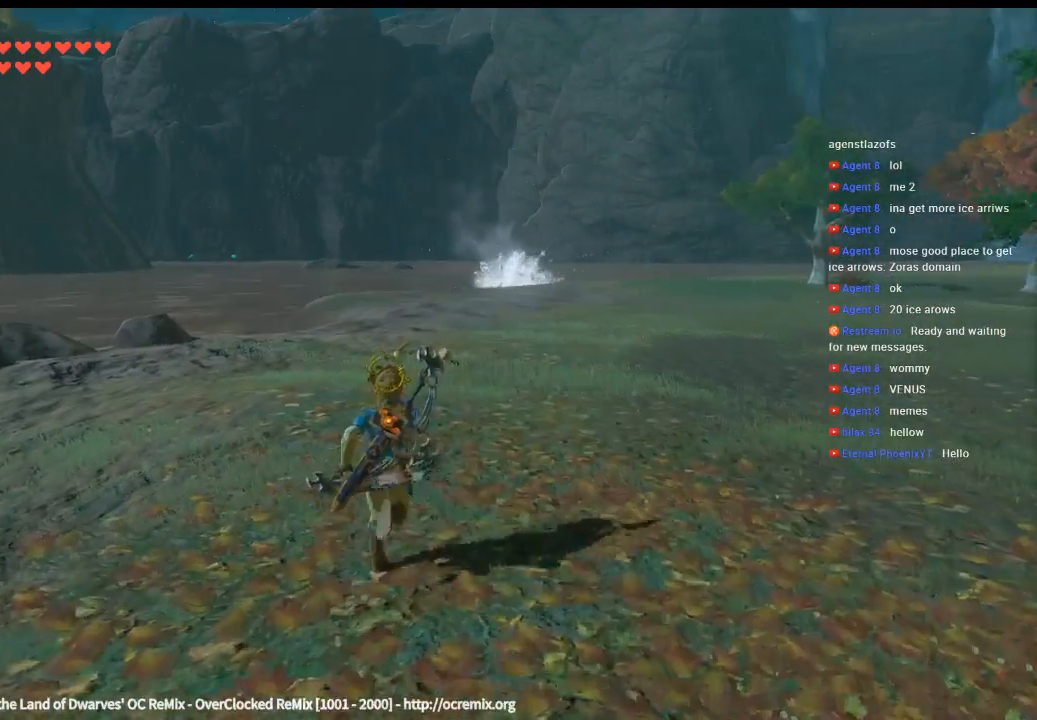
{"buttons": ["Y"], "left_stick": "up", "events": [[66, "Y", "down"]]}
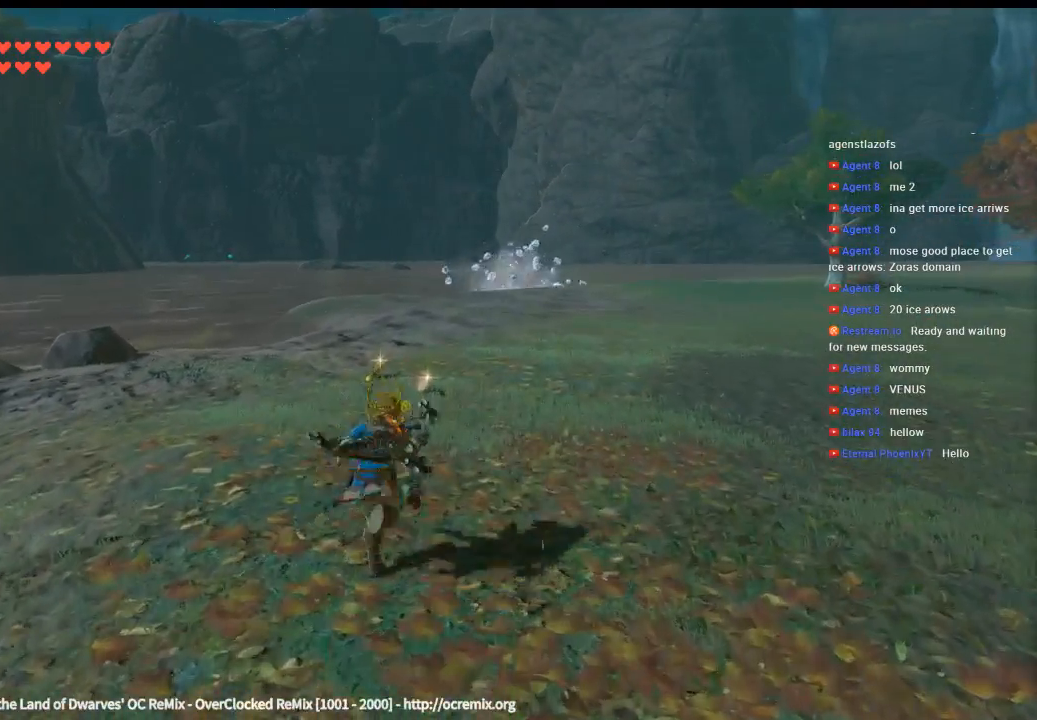
{"buttons": ["B"], "left_stick": "up", "events": [[266, "Y", "up"], [500, "B", "down"]]}
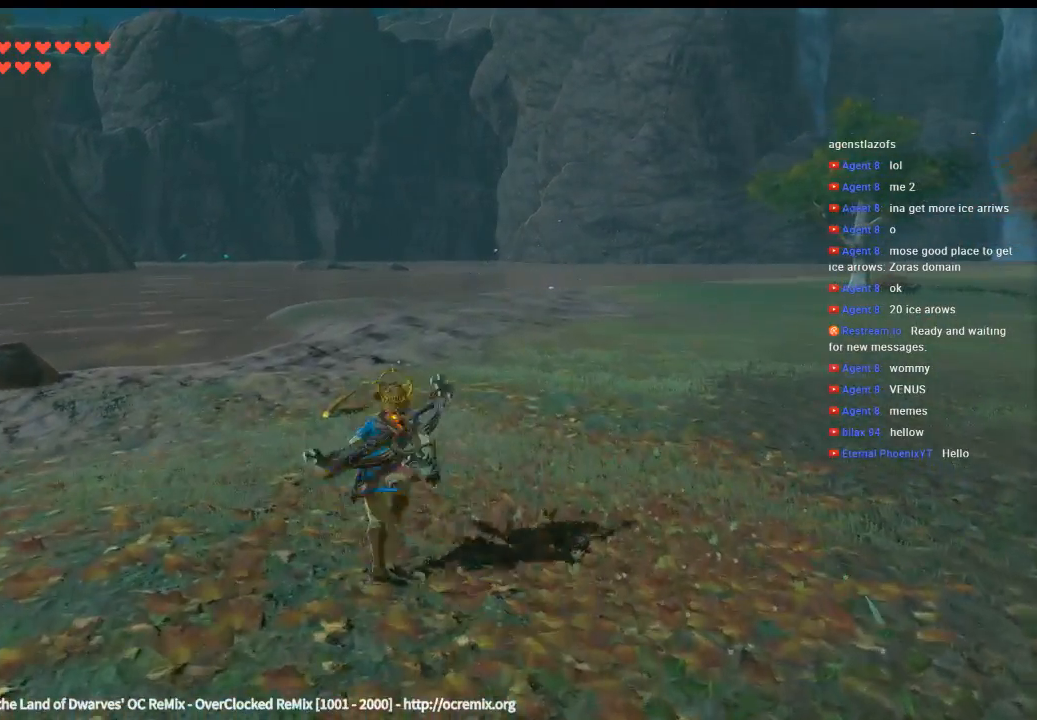
{"buttons": ["B"], "left_stick": "up", "events": [[66, "B", "up"], [166, "B", "down"], [233, "B", "up"], [333, "B", "down"], [433, "B", "up"], [500, "B", "down"]]}
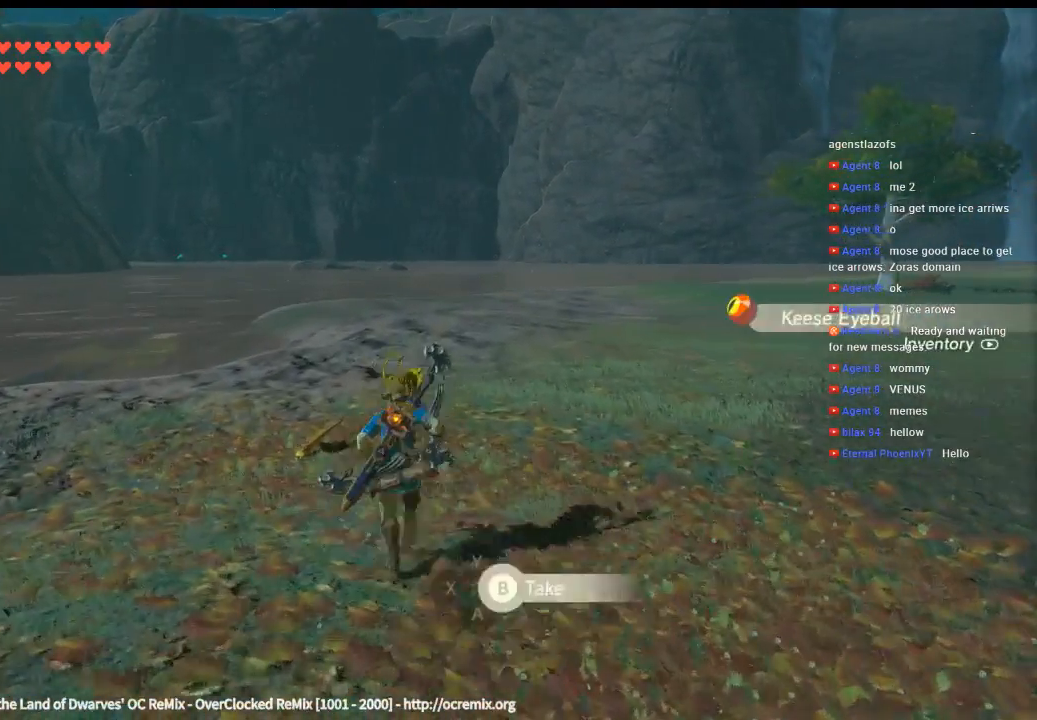
{"buttons": ["B"], "left_stick": "up", "events": [[66, "B", "up"], [166, "B", "down"], [400, "B", "up"], [466, "B", "down"]]}
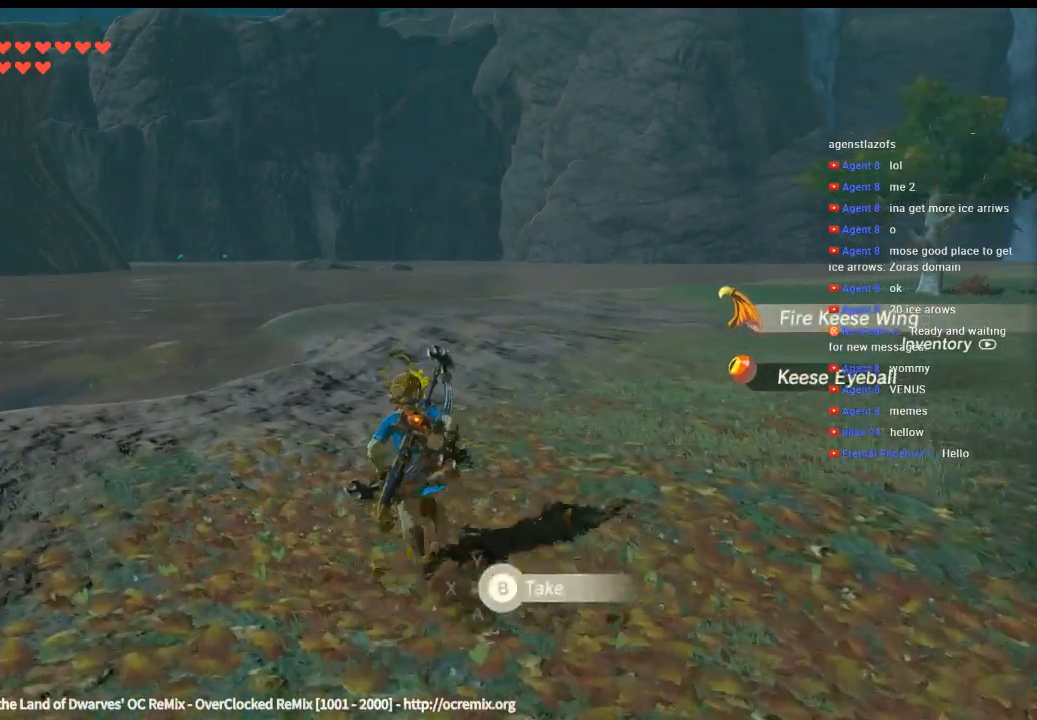
{"buttons": [], "left_stick": "up", "events": [[66, "B", "up"]]}
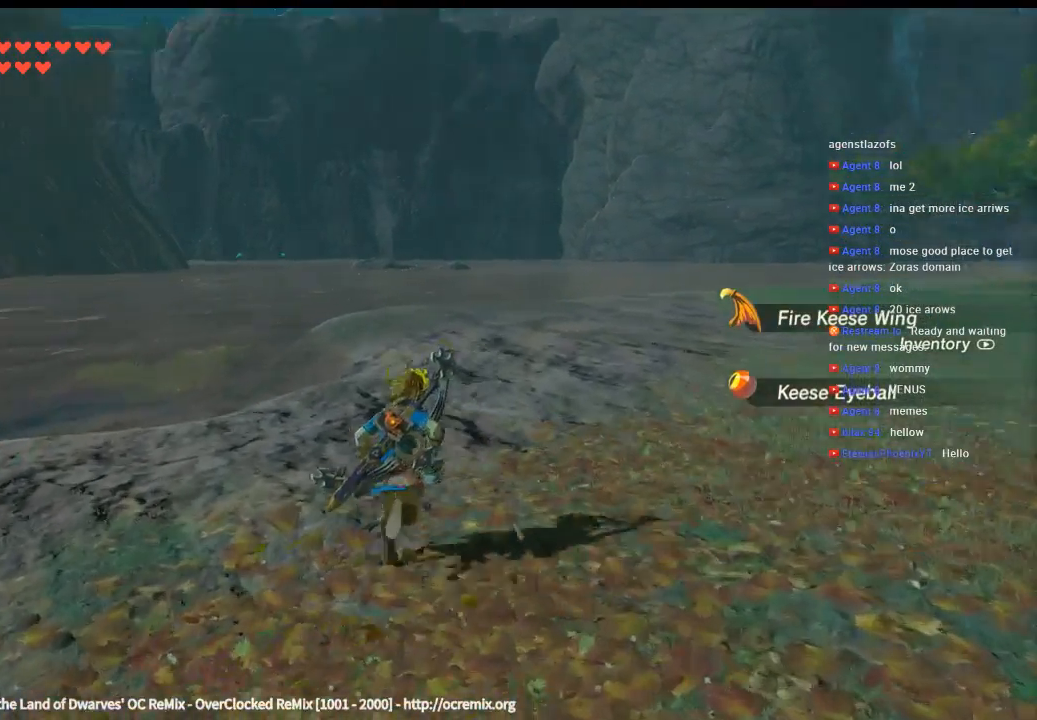
{"buttons": ["Y"], "left_stick": "up", "events": [[366, "Y", "down"]]}
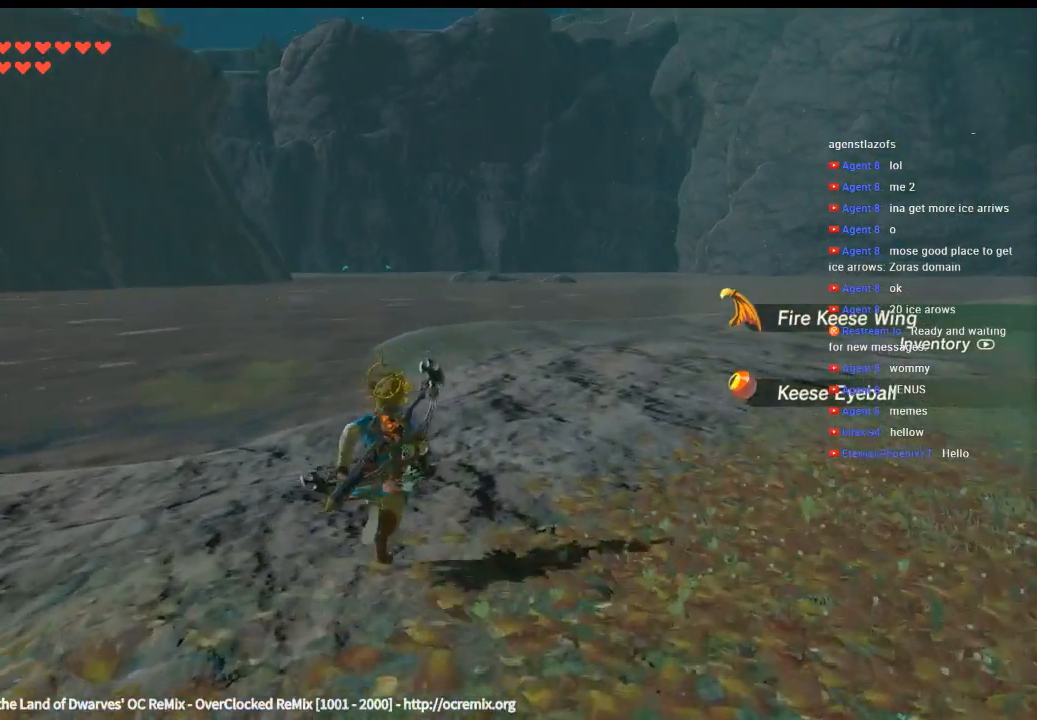
{"buttons": ["Y"], "left_stick": "up", "events": []}
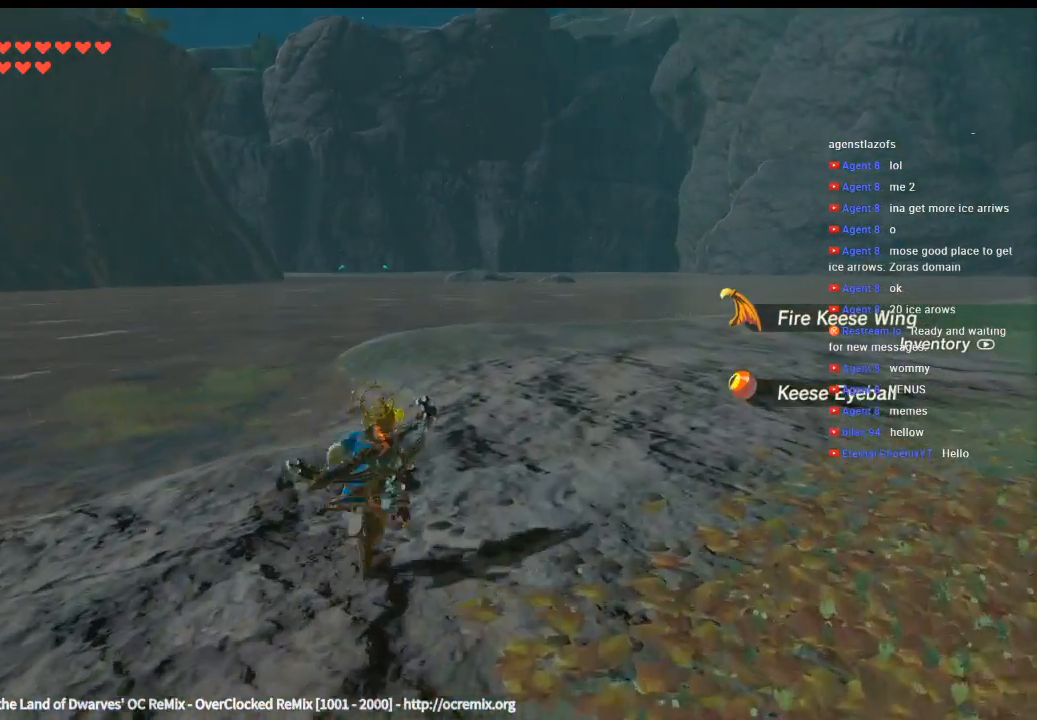
{"buttons": ["Y"], "left_stick": "up", "events": []}
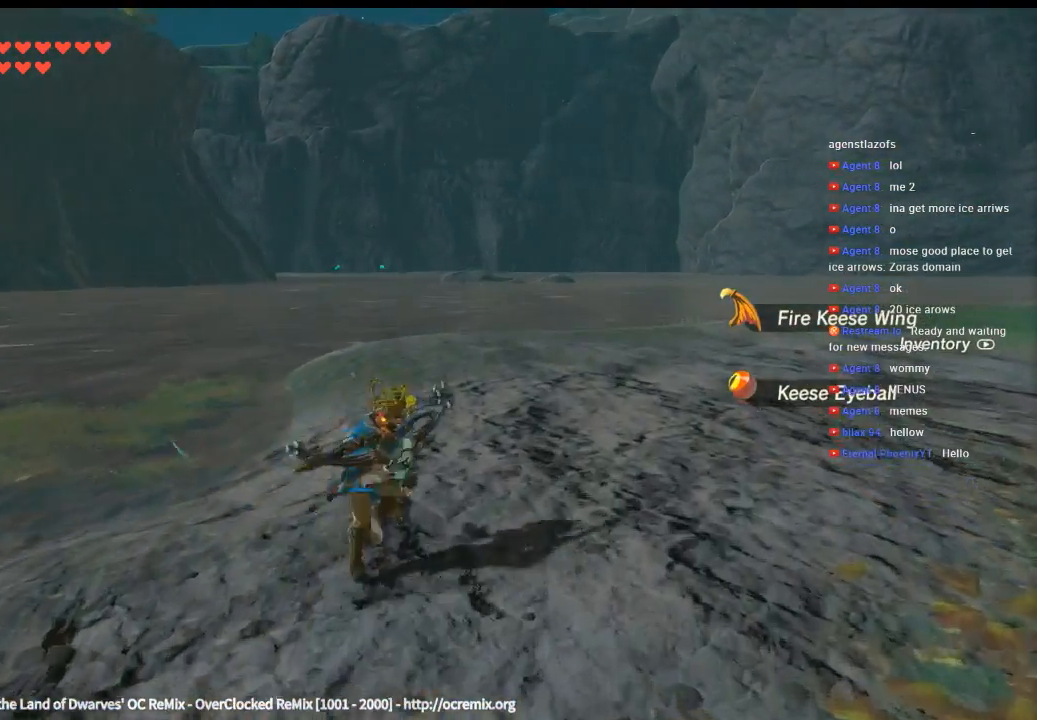
{"buttons": ["Y"], "left_stick": "up", "events": []}